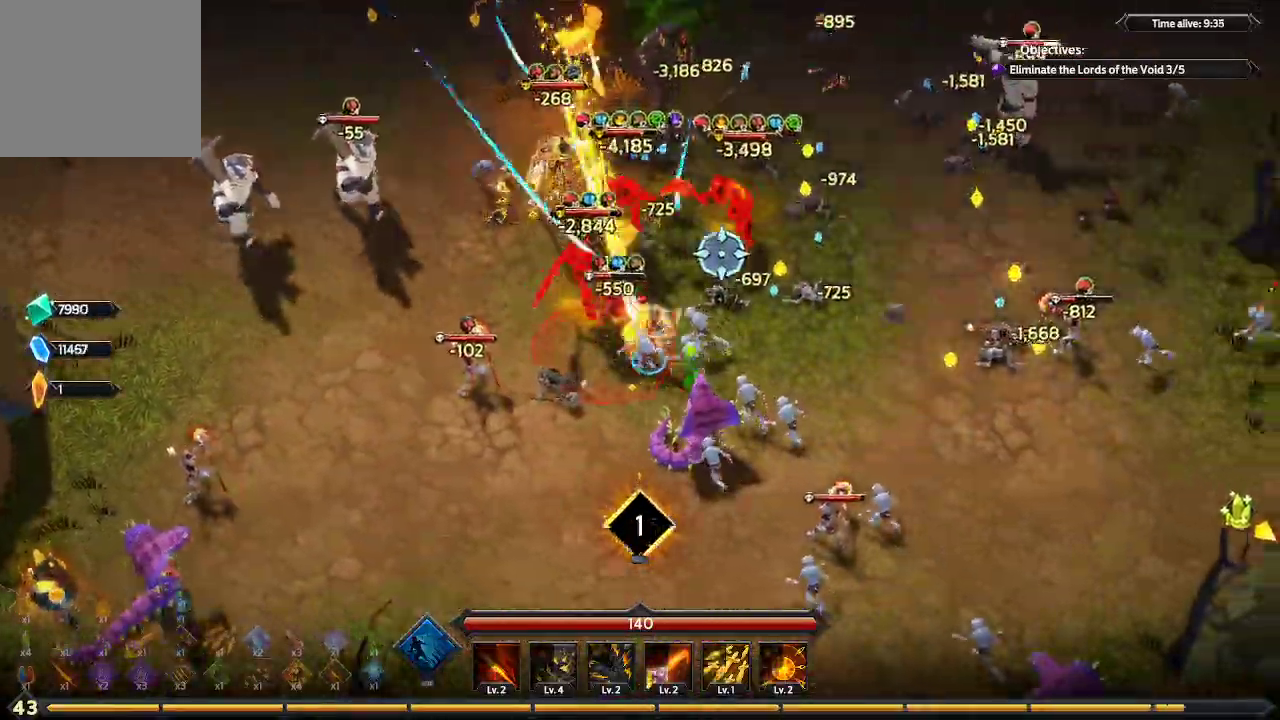
Gameplay with a controller (Xbox layout); each line is a JSON object with the inputs held at the frame after it. "events" lists button and stick changes between this image and that frame as [ms after this image, input, new state], when the widget could be followed in between. Not read: R3.
{"buttons": [], "left_stick": "up-right", "right_stick": "up-right", "events": [[67, "left_stick", "up-right"], [300, "L1", "up"]]}
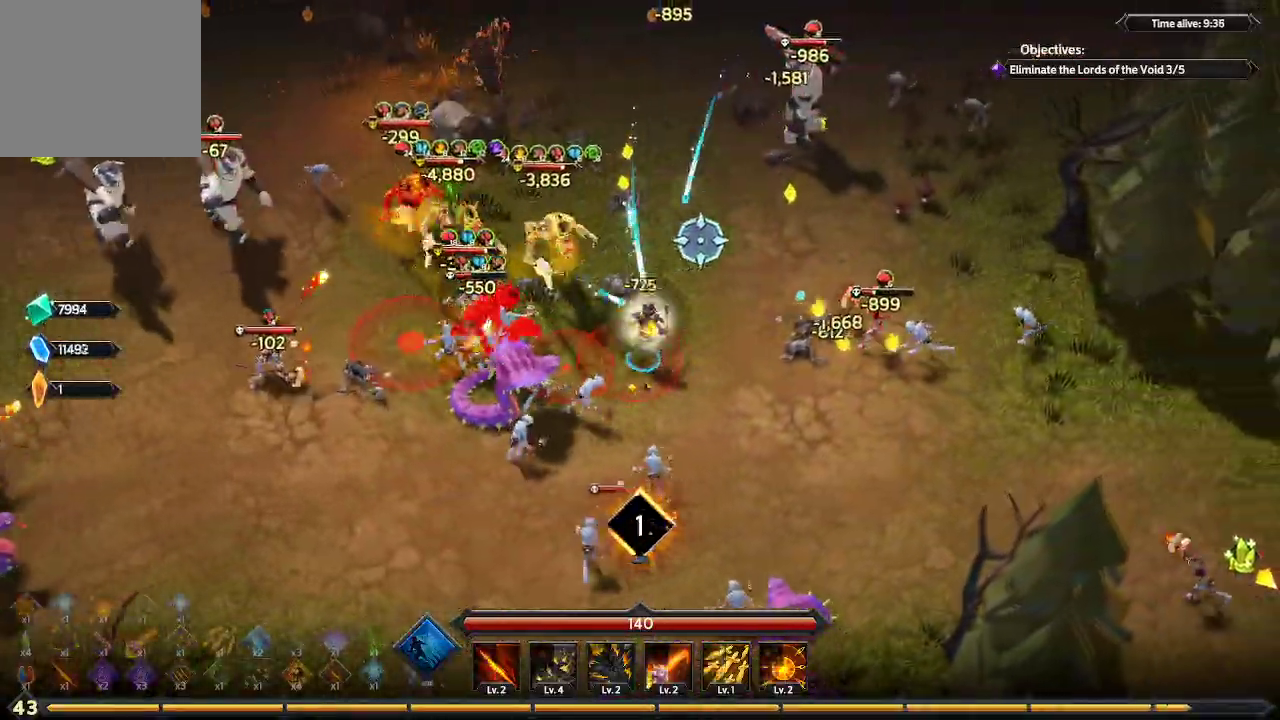
{"buttons": [], "left_stick": "up-right", "right_stick": "up-right", "events": []}
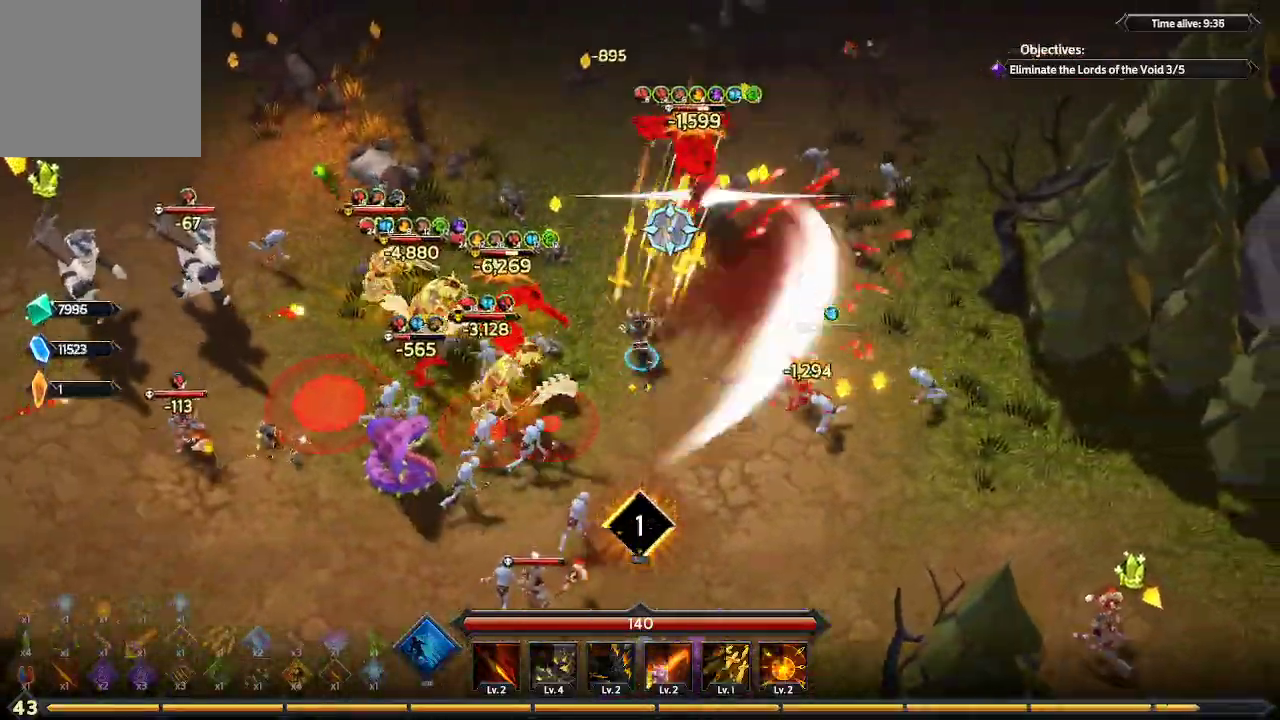
{"buttons": [], "left_stick": "up", "right_stick": "up", "events": [[233, "right_stick", "up"], [333, "left_stick", "up"]]}
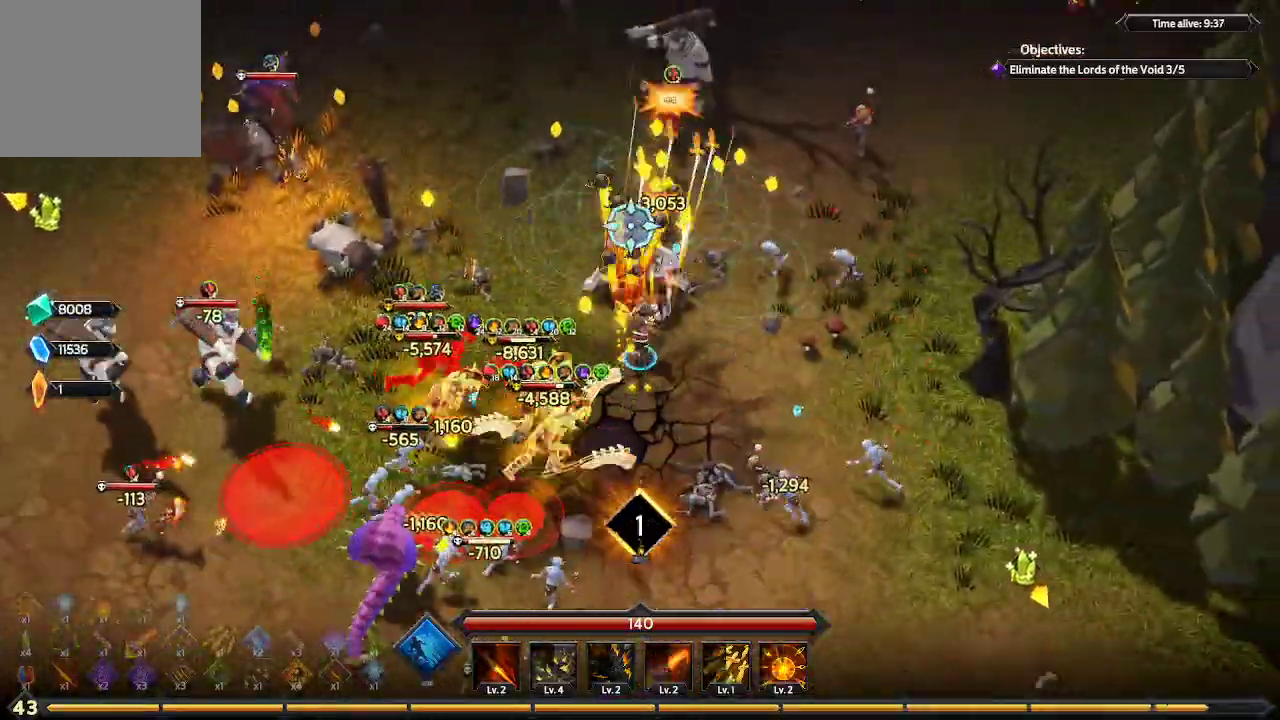
{"buttons": [], "left_stick": "up", "right_stick": "up-right", "events": [[267, "right_stick", "up-right"]]}
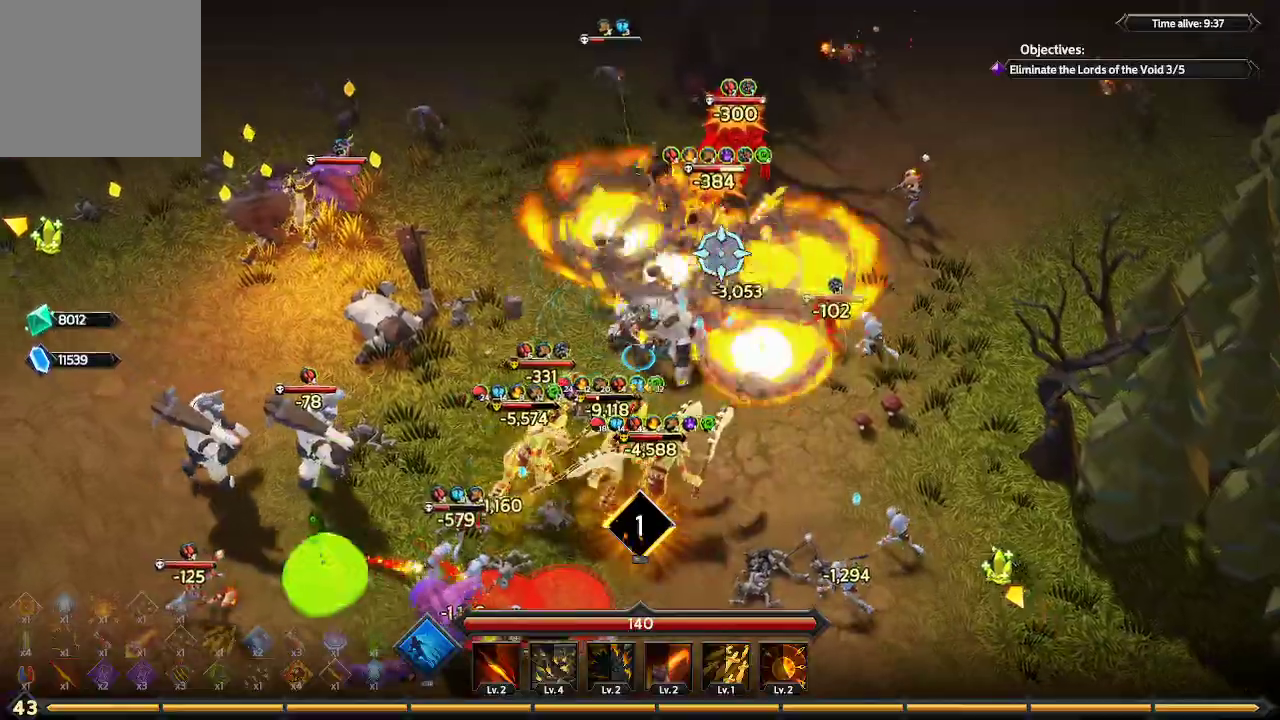
{"buttons": [], "left_stick": "up-left", "right_stick": "right", "events": [[367, "left_stick", "up-left"], [467, "right_stick", "right"]]}
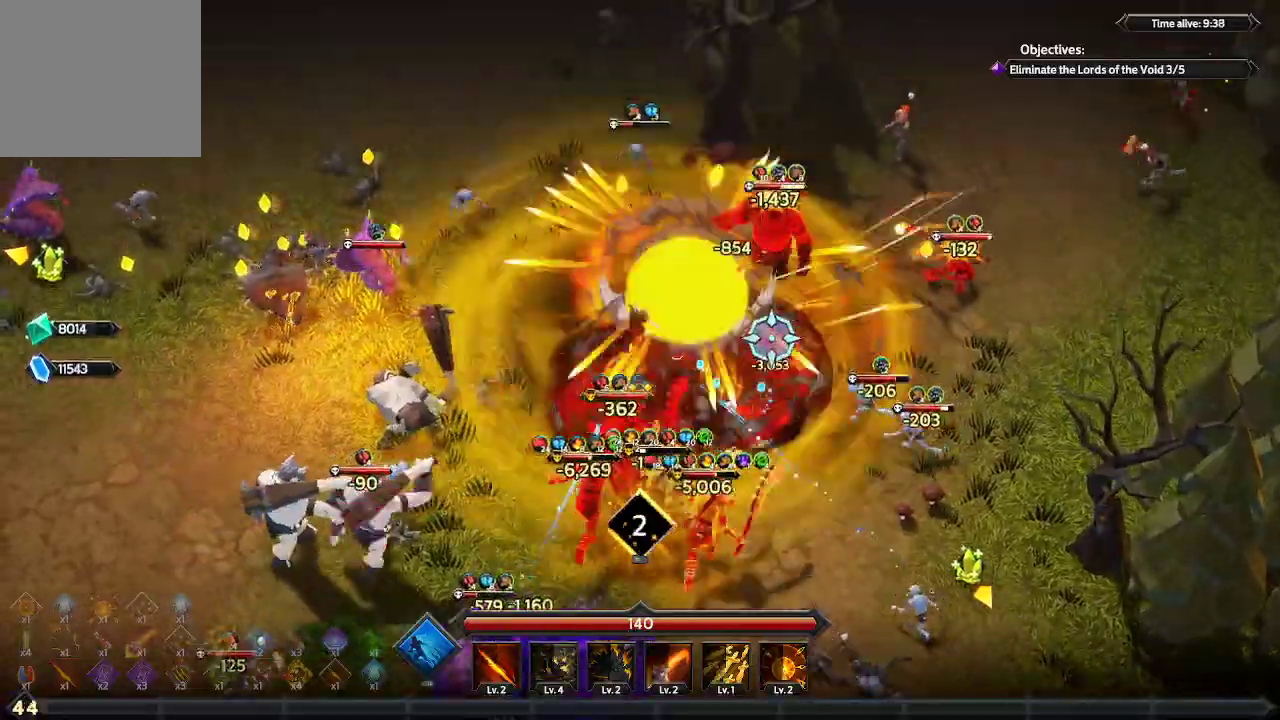
{"buttons": [], "left_stick": "up-left", "right_stick": "down", "events": [[233, "right_stick", "down-right"], [367, "right_stick", "down"]]}
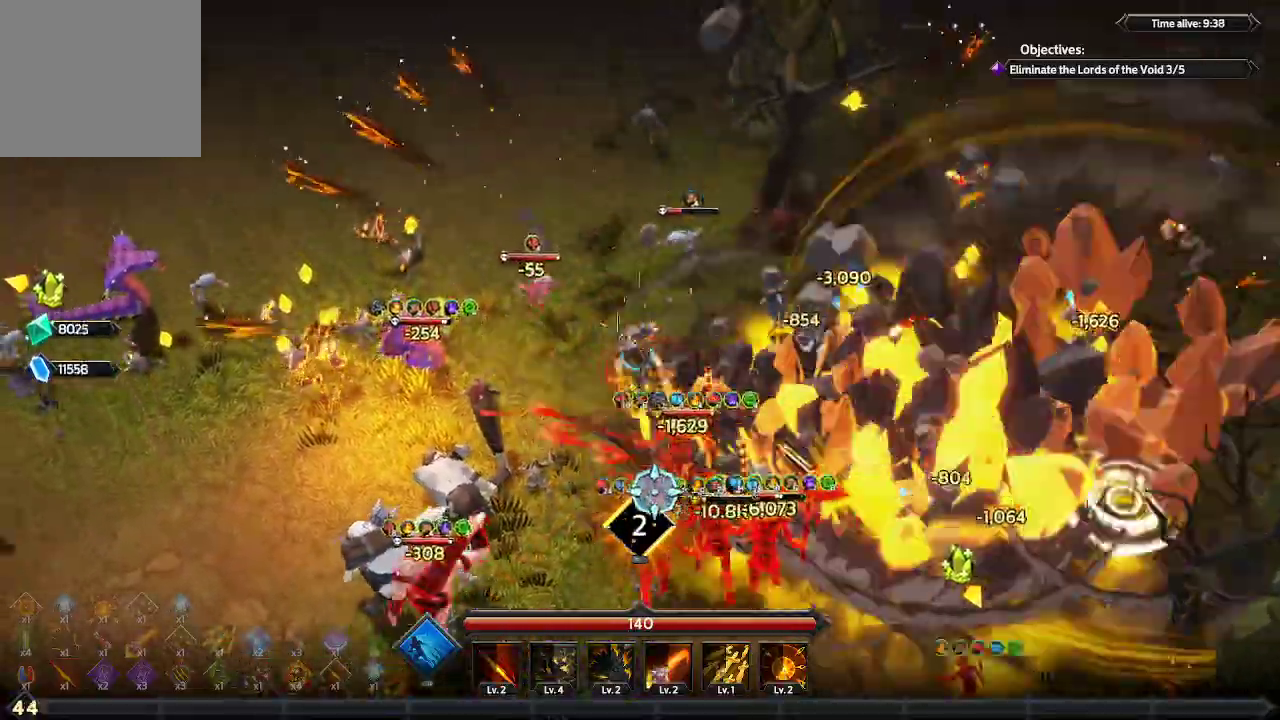
{"buttons": [], "left_stick": "up-left", "right_stick": "down", "events": []}
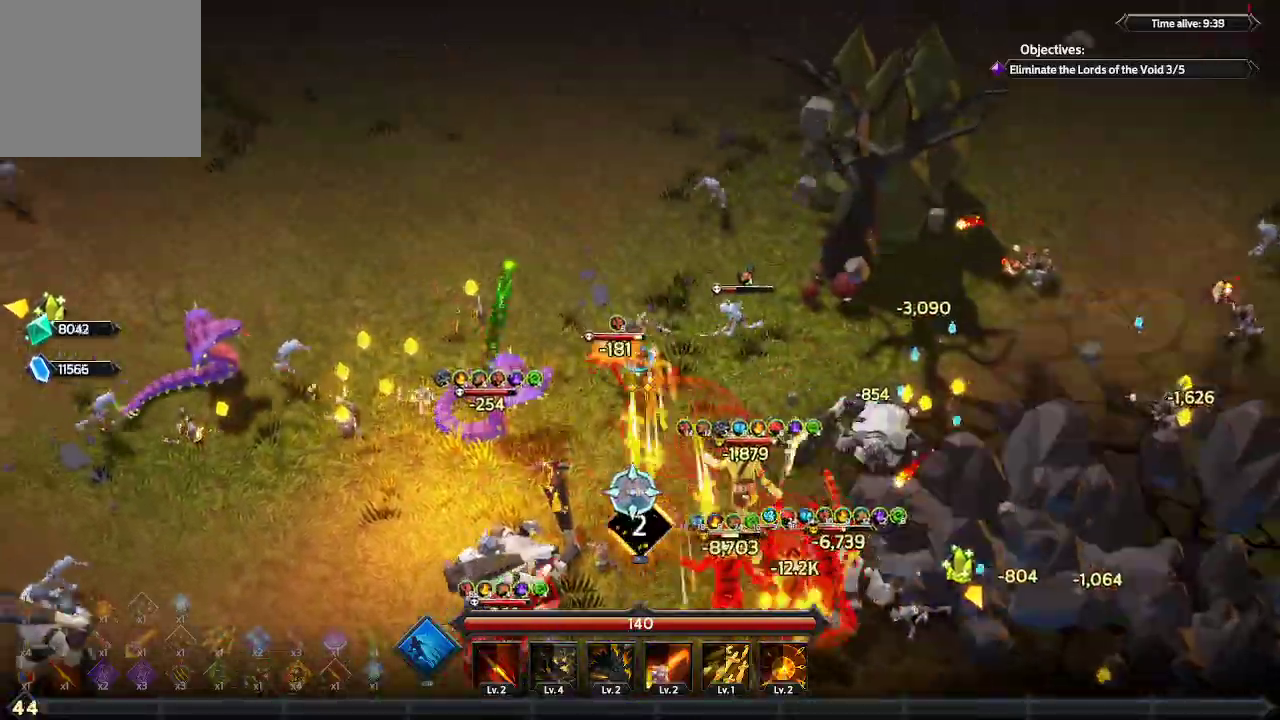
{"buttons": [], "left_stick": "left", "right_stick": "down", "events": [[333, "left_stick", "left"]]}
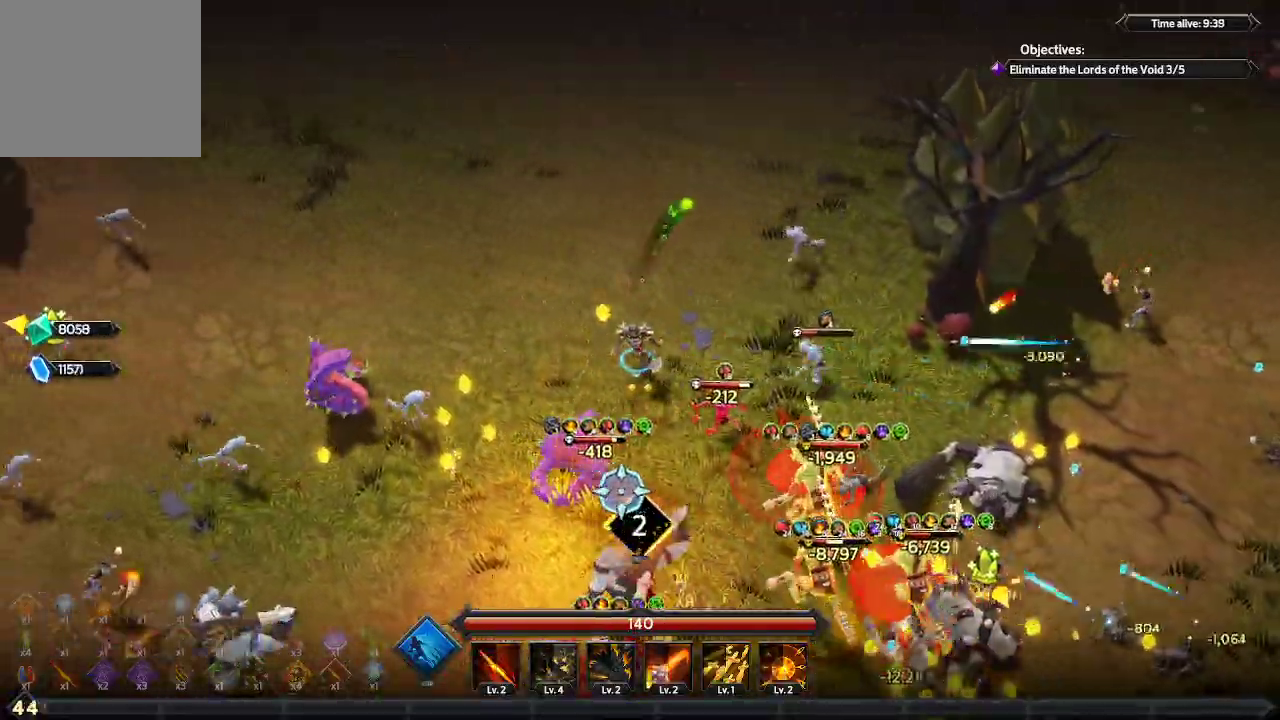
{"buttons": [], "left_stick": "down-left", "right_stick": "down", "events": [[333, "left_stick", "down-left"]]}
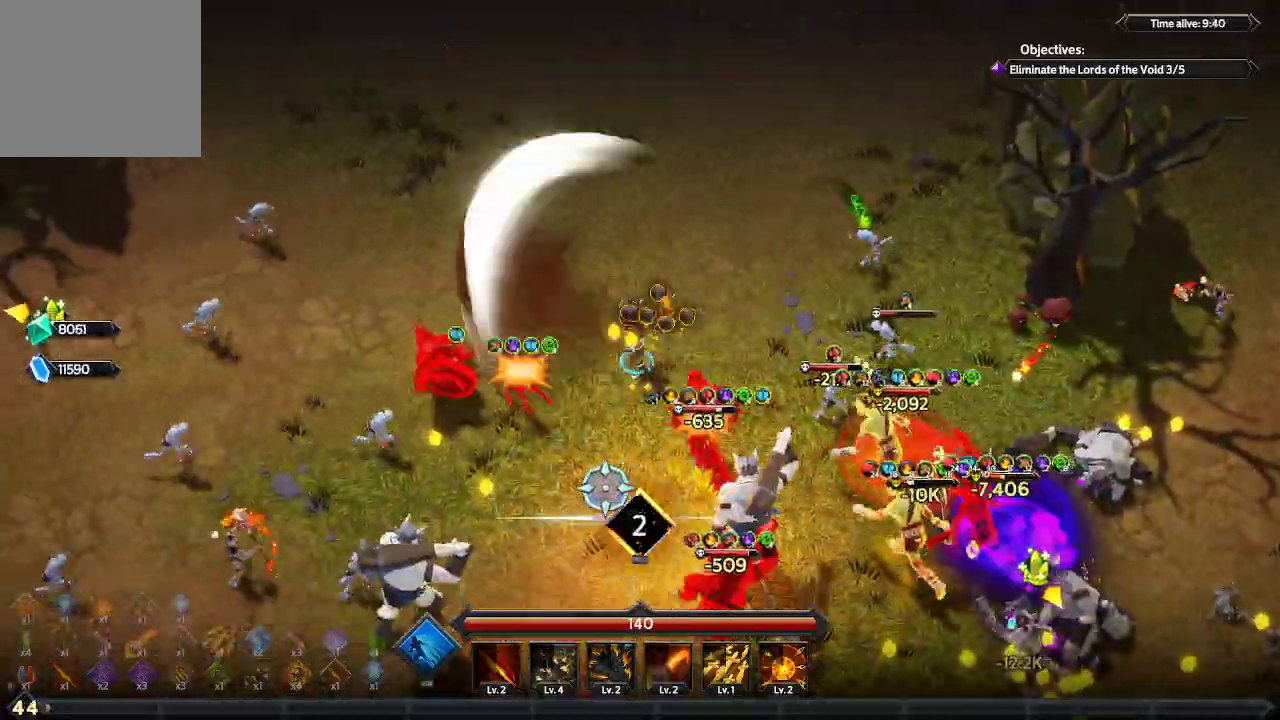
{"buttons": [], "left_stick": "down", "right_stick": "down-left", "events": [[400, "left_stick", "down"], [433, "right_stick", "down-left"]]}
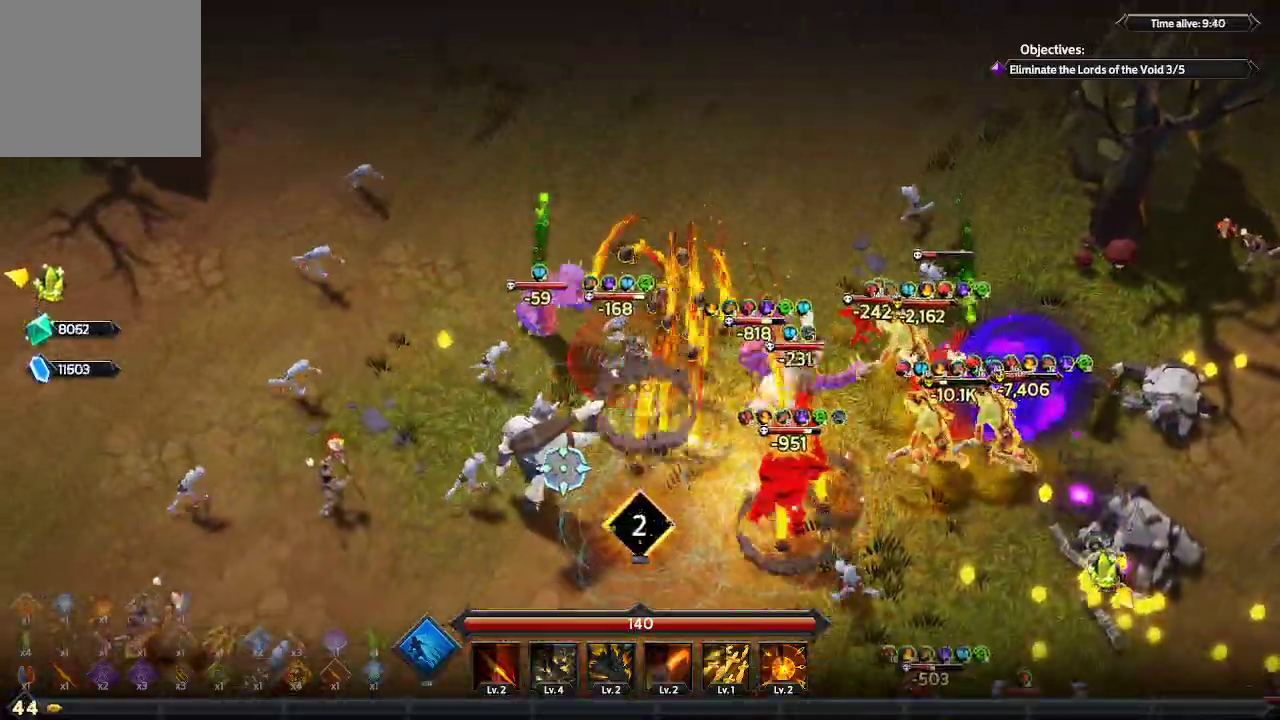
{"buttons": [], "left_stick": "down", "right_stick": "left", "events": [[433, "right_stick", "left"]]}
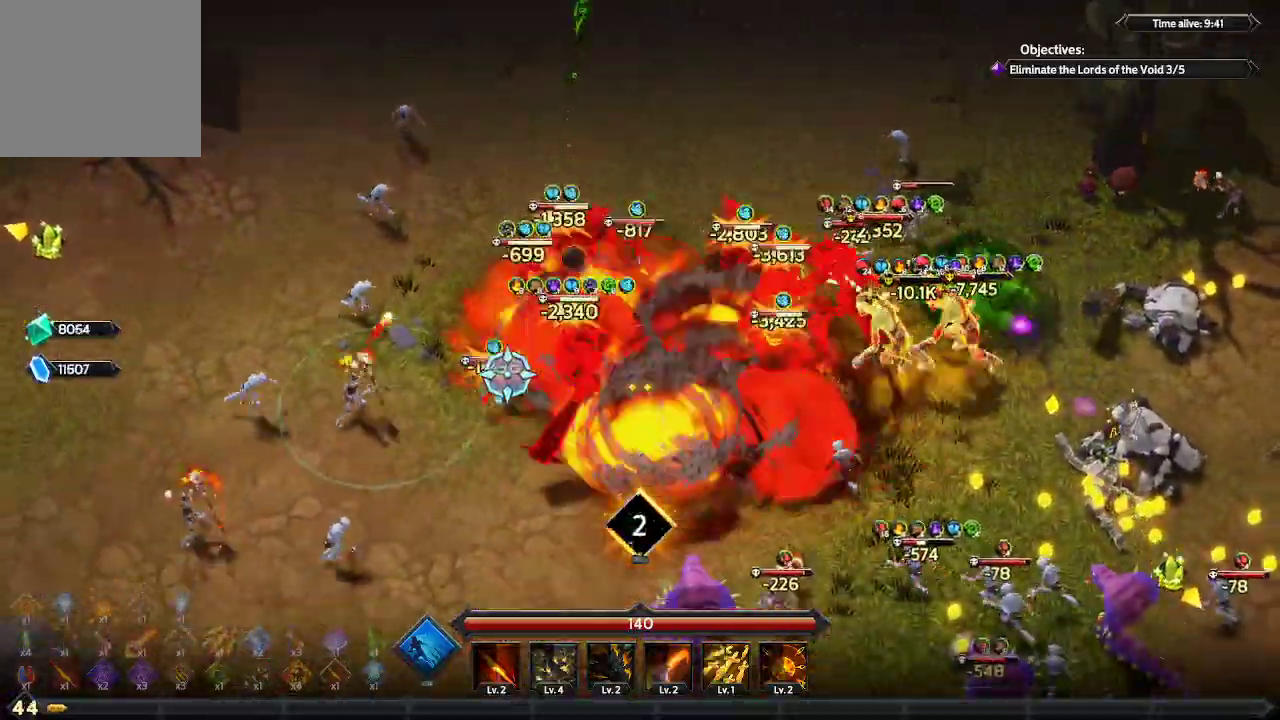
{"buttons": [], "left_stick": "down-left", "right_stick": "up-left", "events": [[167, "left_stick", "down-left"], [300, "right_stick", "up-left"]]}
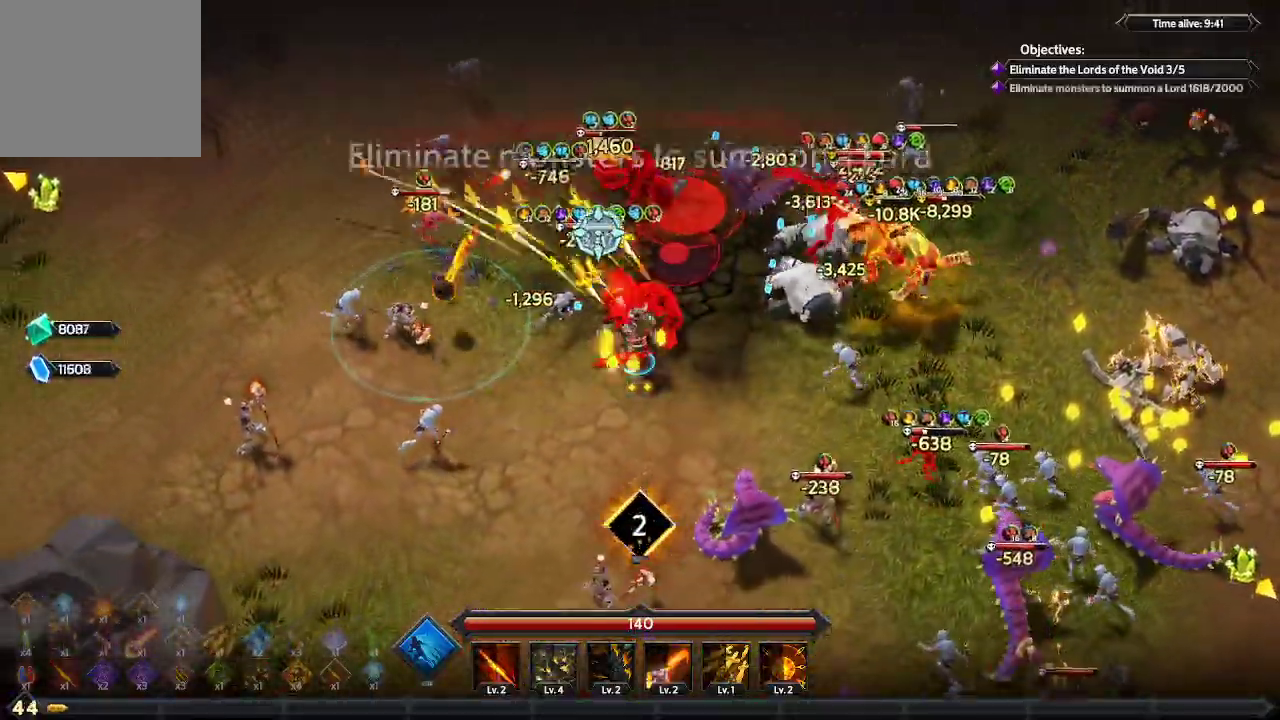
{"buttons": [], "left_stick": "left", "right_stick": "up-right", "events": [[33, "right_stick", "up"], [133, "right_stick", "up-right"], [267, "left_stick", "left"]]}
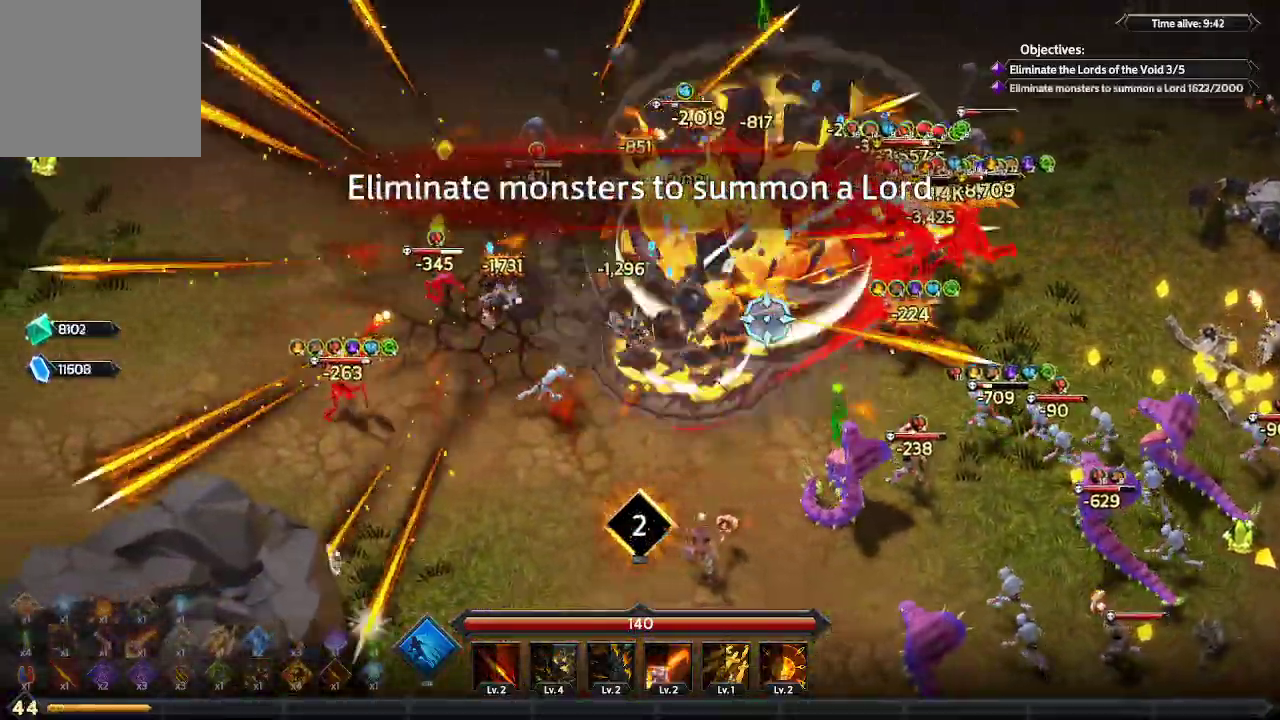
{"buttons": [], "left_stick": "left", "right_stick": "up-right", "events": []}
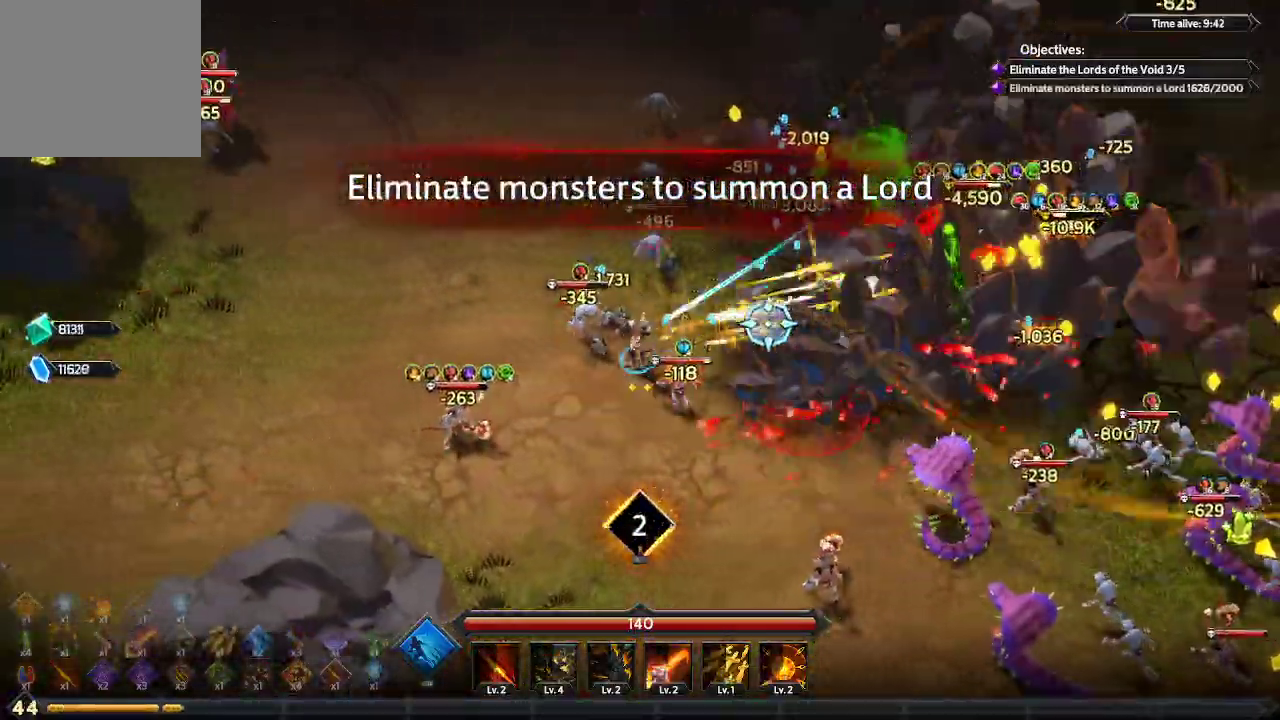
{"buttons": [], "left_stick": "up-left", "right_stick": "right", "events": [[167, "right_stick", "right"], [500, "left_stick", "up-left"]]}
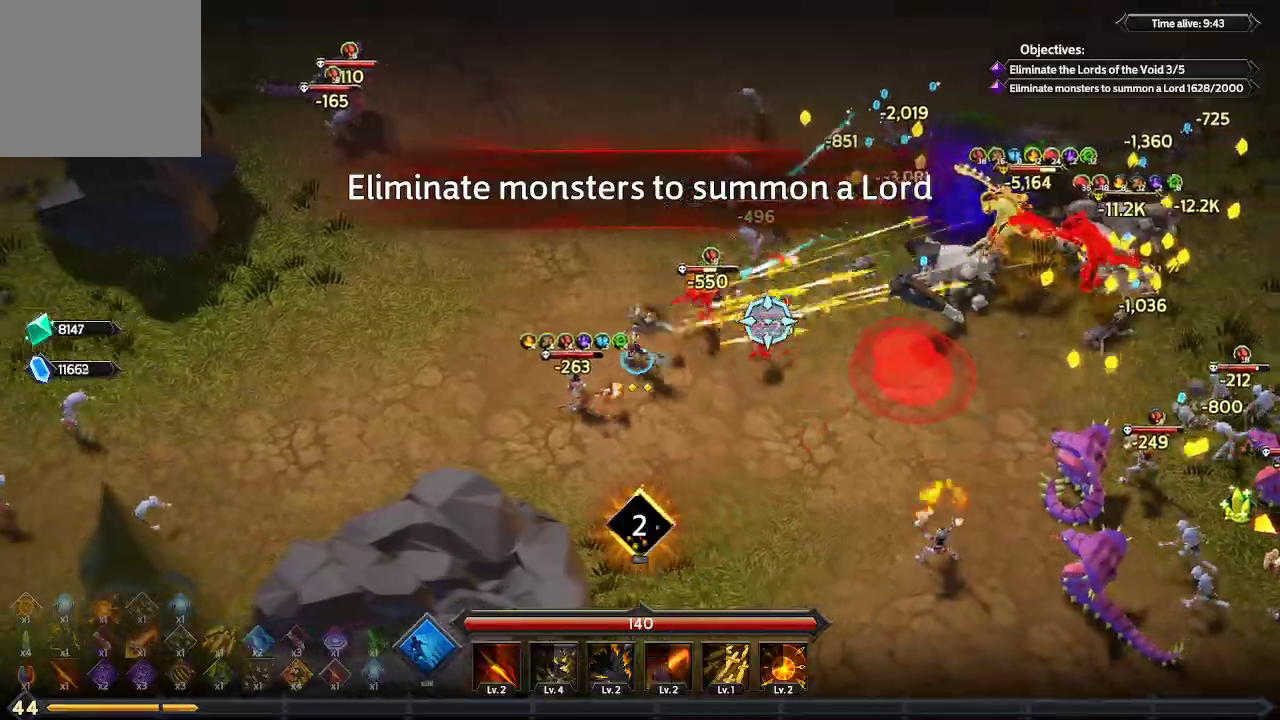
{"buttons": [], "left_stick": "up", "right_stick": "right", "events": [[300, "left_stick", "up"]]}
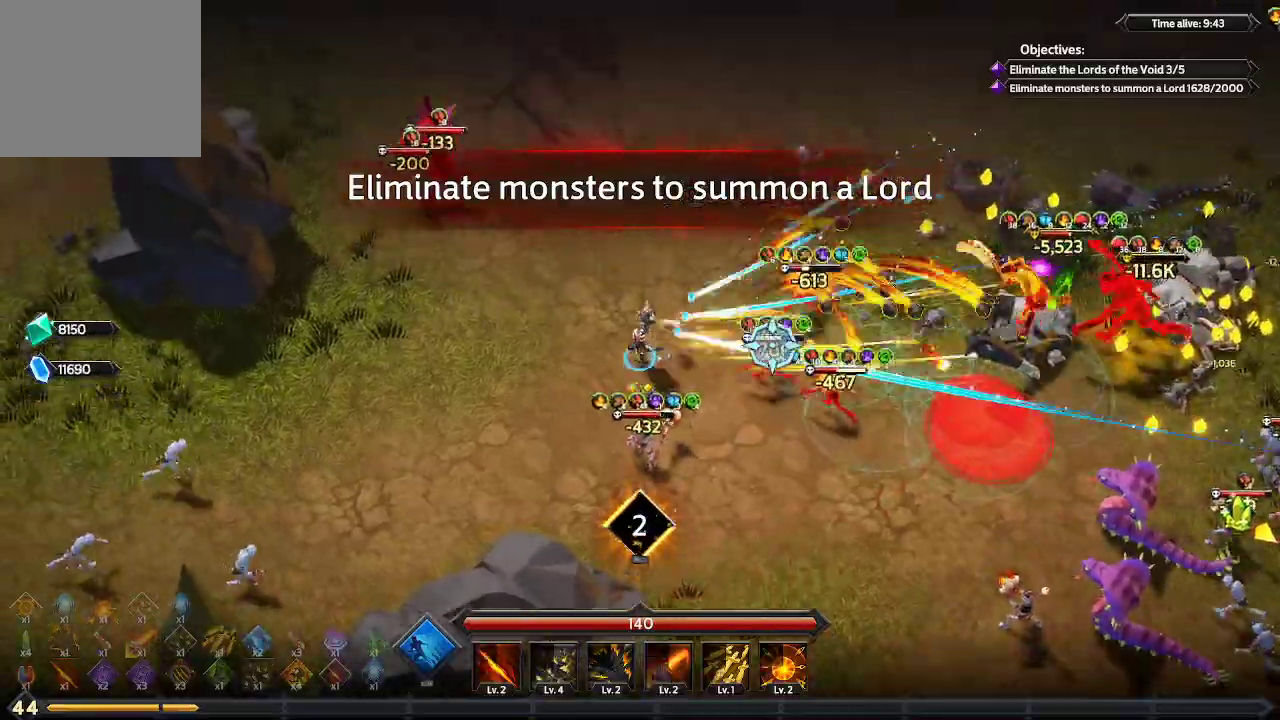
{"buttons": [], "left_stick": "up-right", "right_stick": "right", "events": [[167, "left_stick", "up-right"]]}
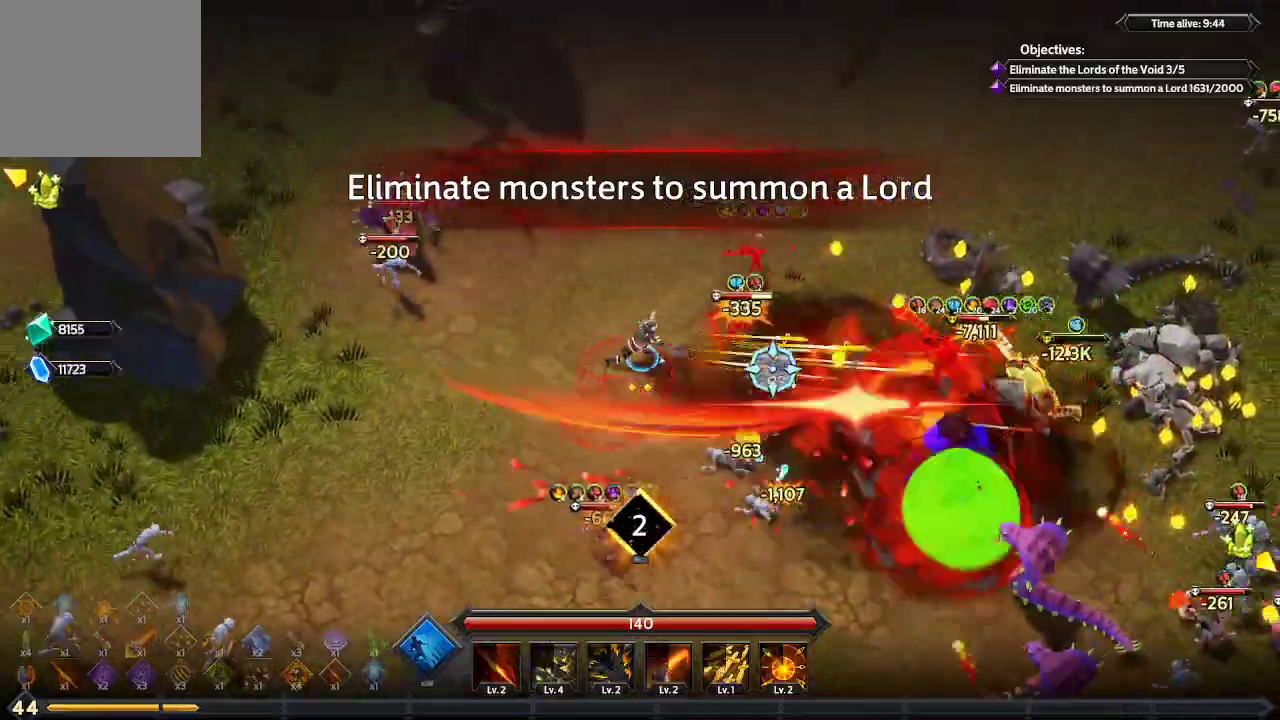
{"buttons": [], "left_stick": "right", "right_stick": "right", "events": [[467, "left_stick", "right"]]}
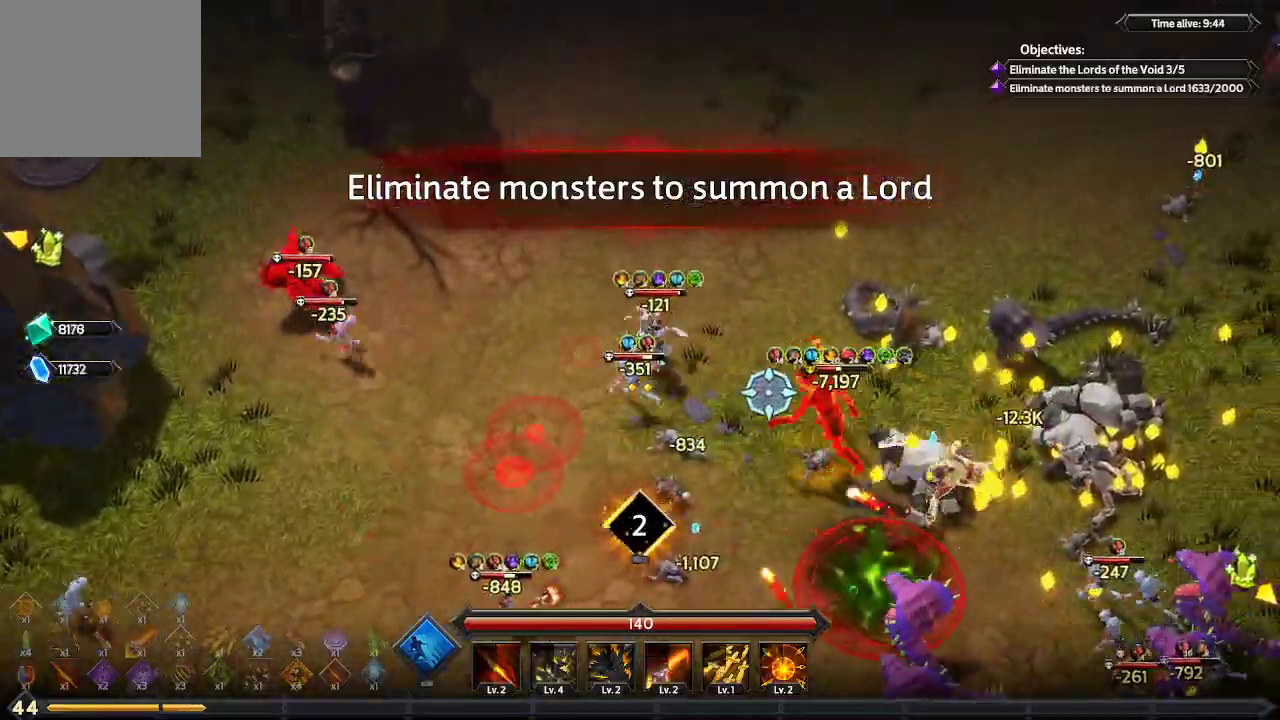
{"buttons": [], "left_stick": "right", "right_stick": "right", "events": [[100, "L1", "down"], [400, "L1", "up"]]}
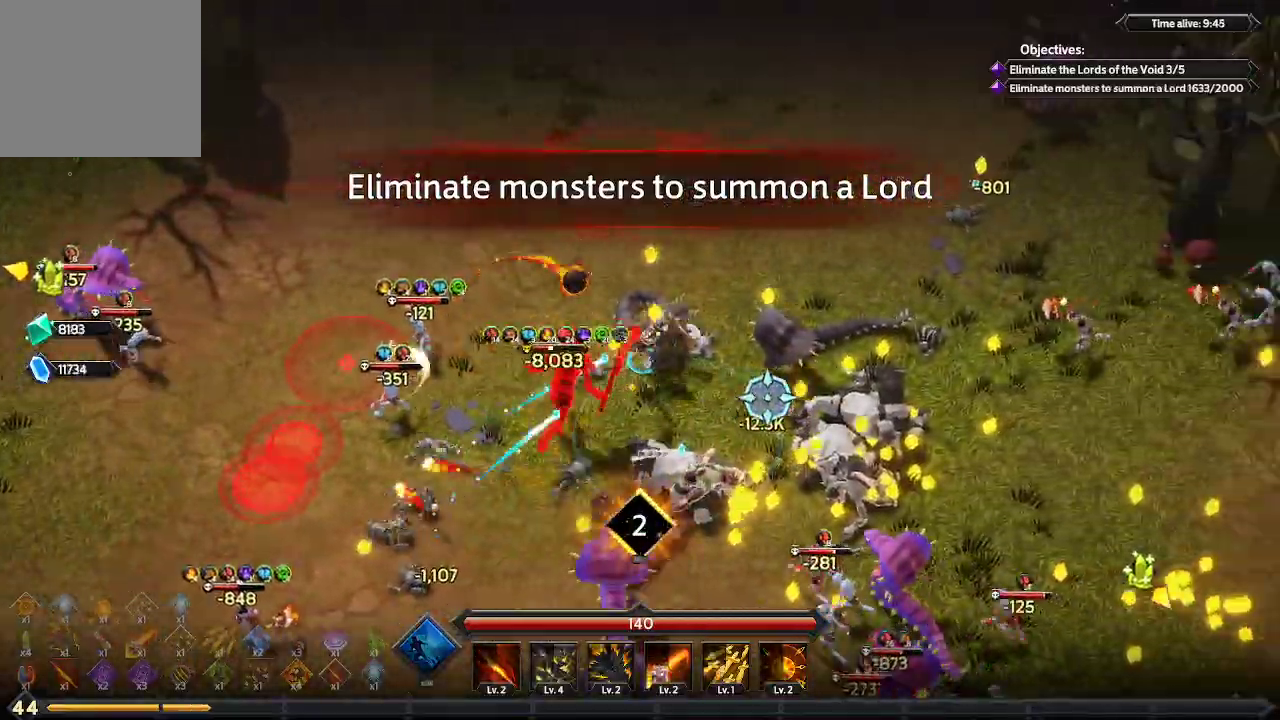
{"buttons": [], "left_stick": "down-right", "right_stick": "right", "events": [[367, "left_stick", "down-right"]]}
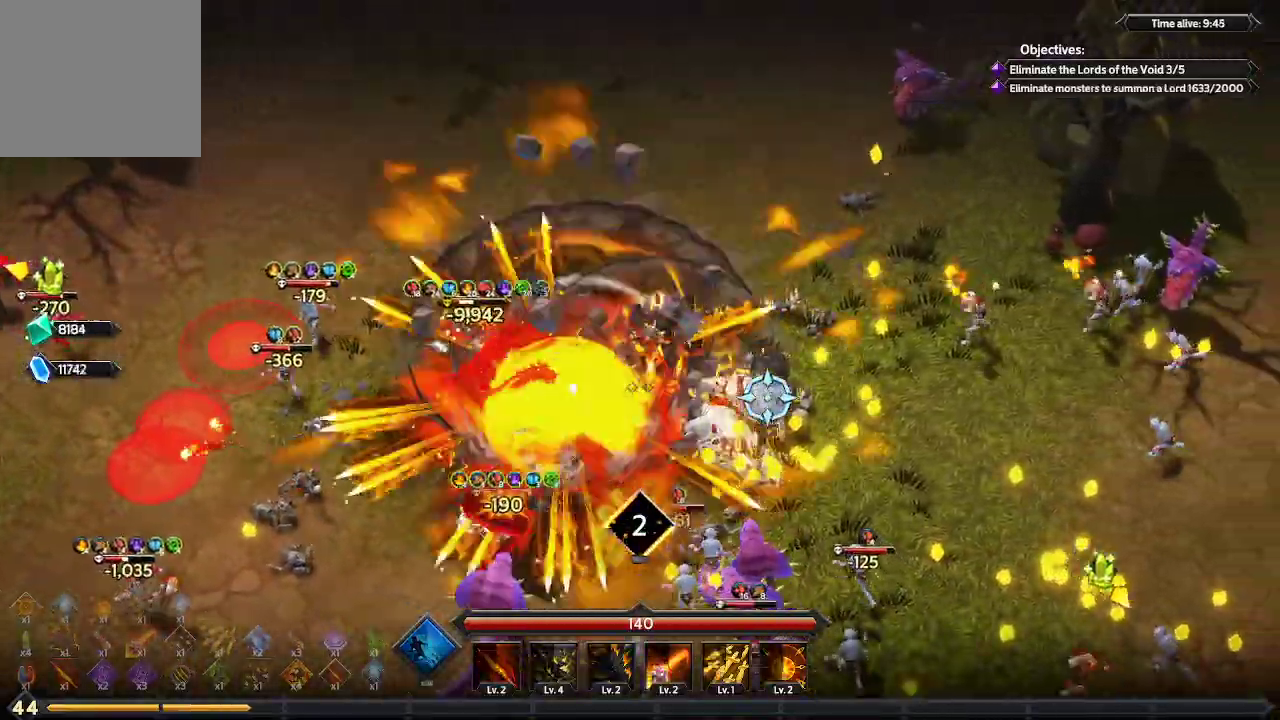
{"buttons": [], "left_stick": "down-right", "right_stick": "right", "events": []}
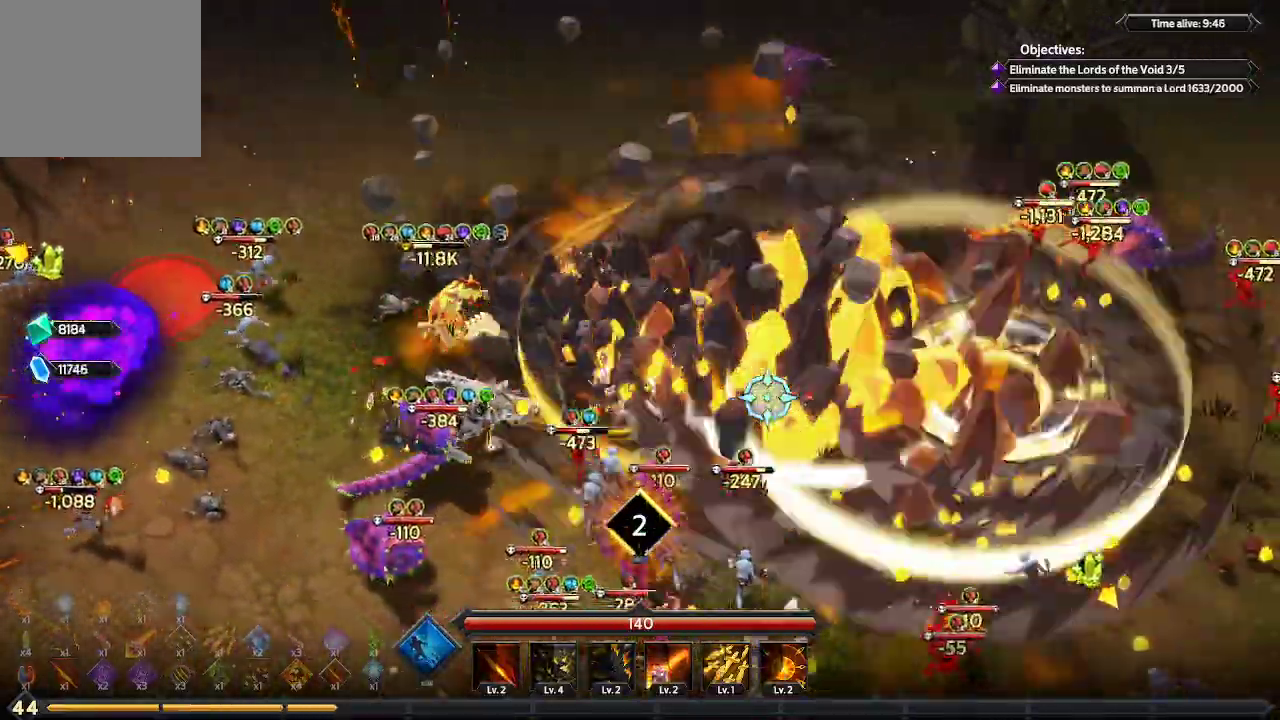
{"buttons": [], "left_stick": "right", "right_stick": "right", "events": [[33, "left_stick", "right"]]}
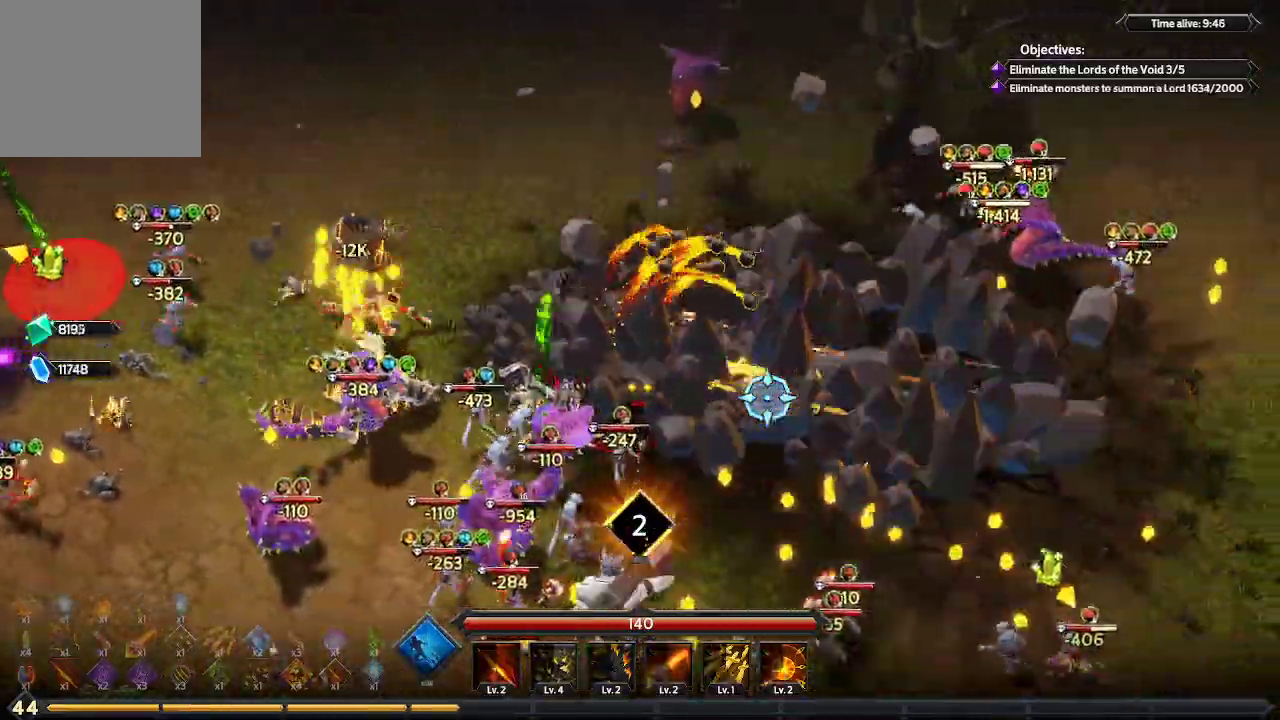
{"buttons": [], "left_stick": "down-right", "right_stick": "right", "events": [[267, "left_stick", "down-right"]]}
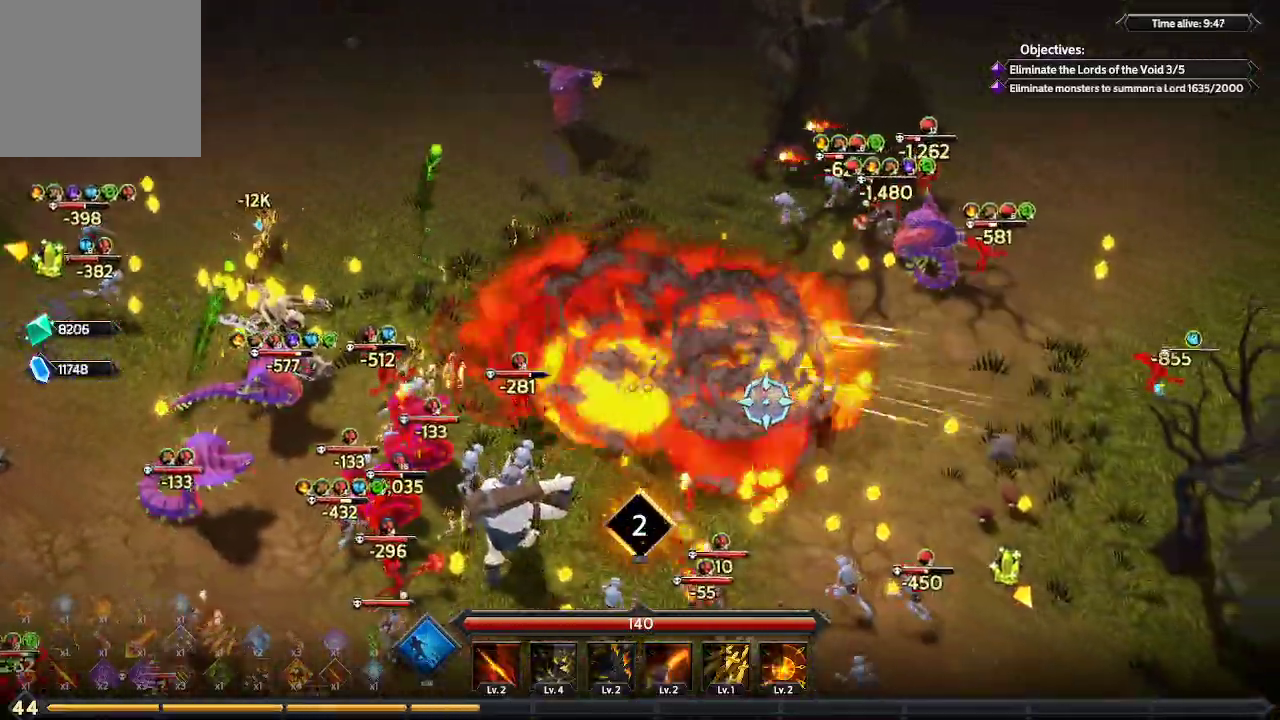
{"buttons": [], "left_stick": "down-right", "right_stick": "down-right", "events": [[67, "right_stick", "down-right"]]}
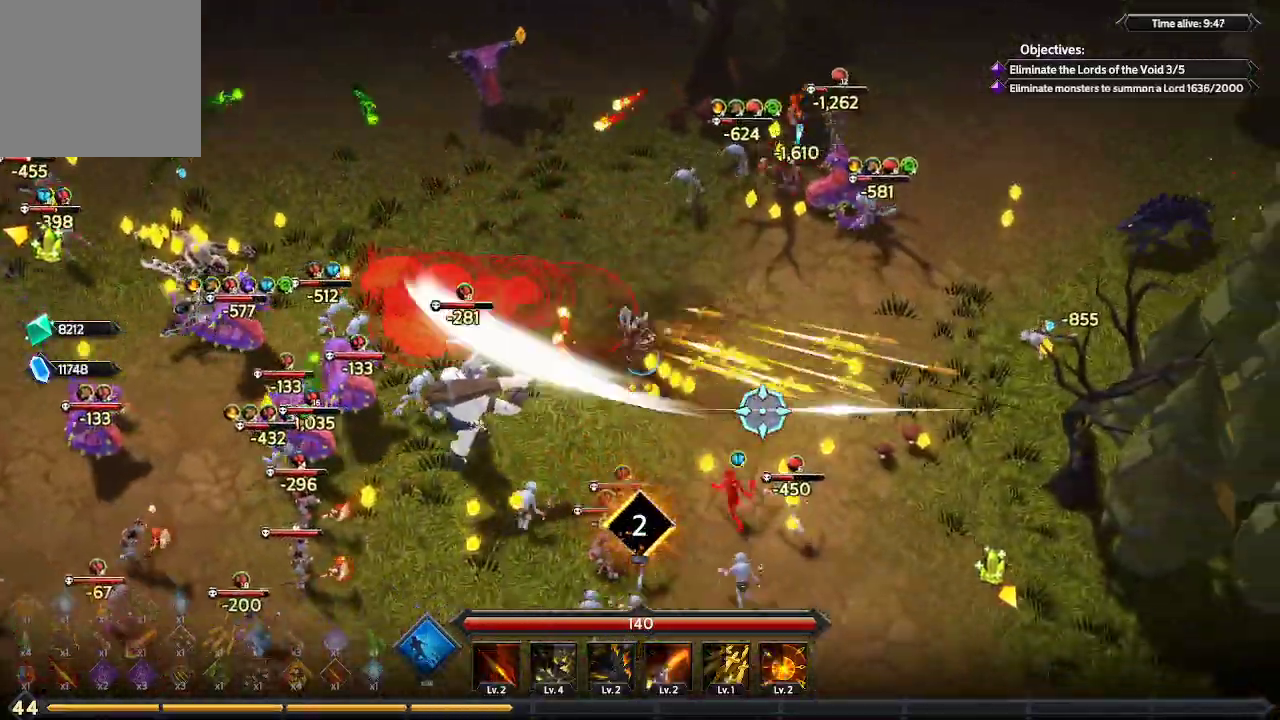
{"buttons": [], "left_stick": "down-right", "right_stick": "down", "events": [[433, "right_stick", "down"]]}
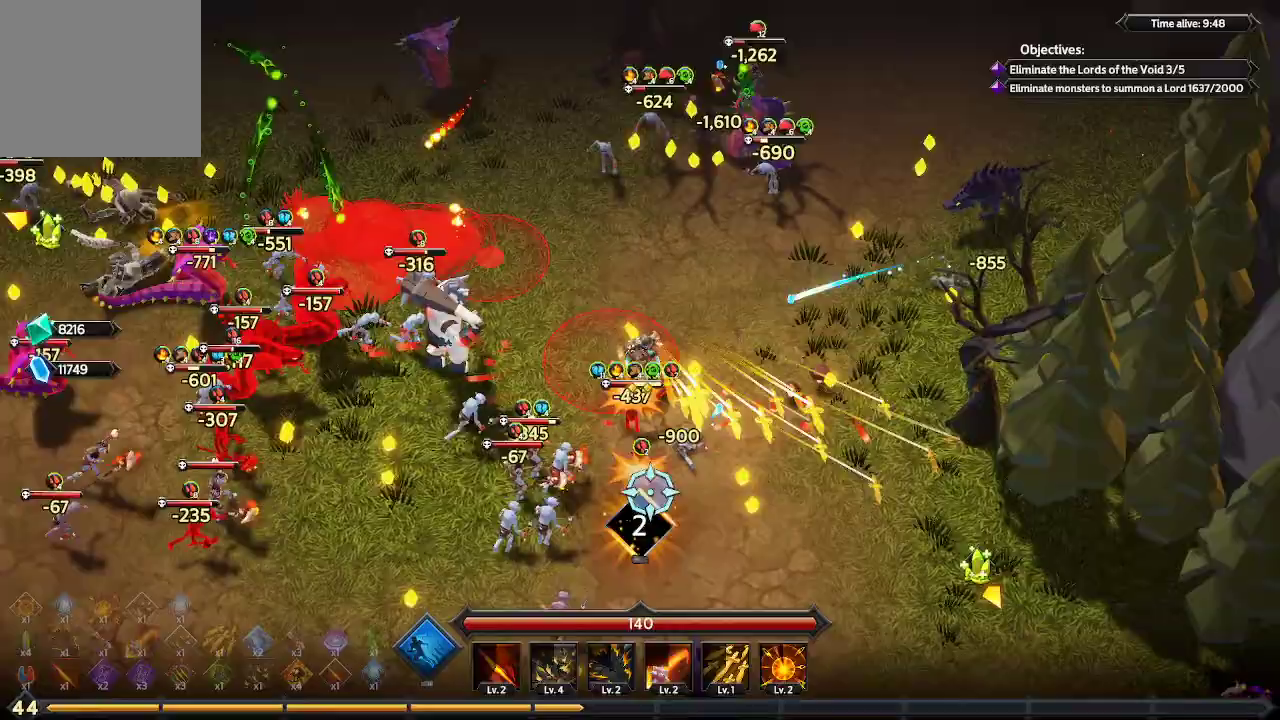
{"buttons": [], "left_stick": "down-left", "right_stick": "left", "events": [[233, "left_stick", "down"], [233, "right_stick", "down-left"], [367, "left_stick", "down-left"], [433, "right_stick", "left"]]}
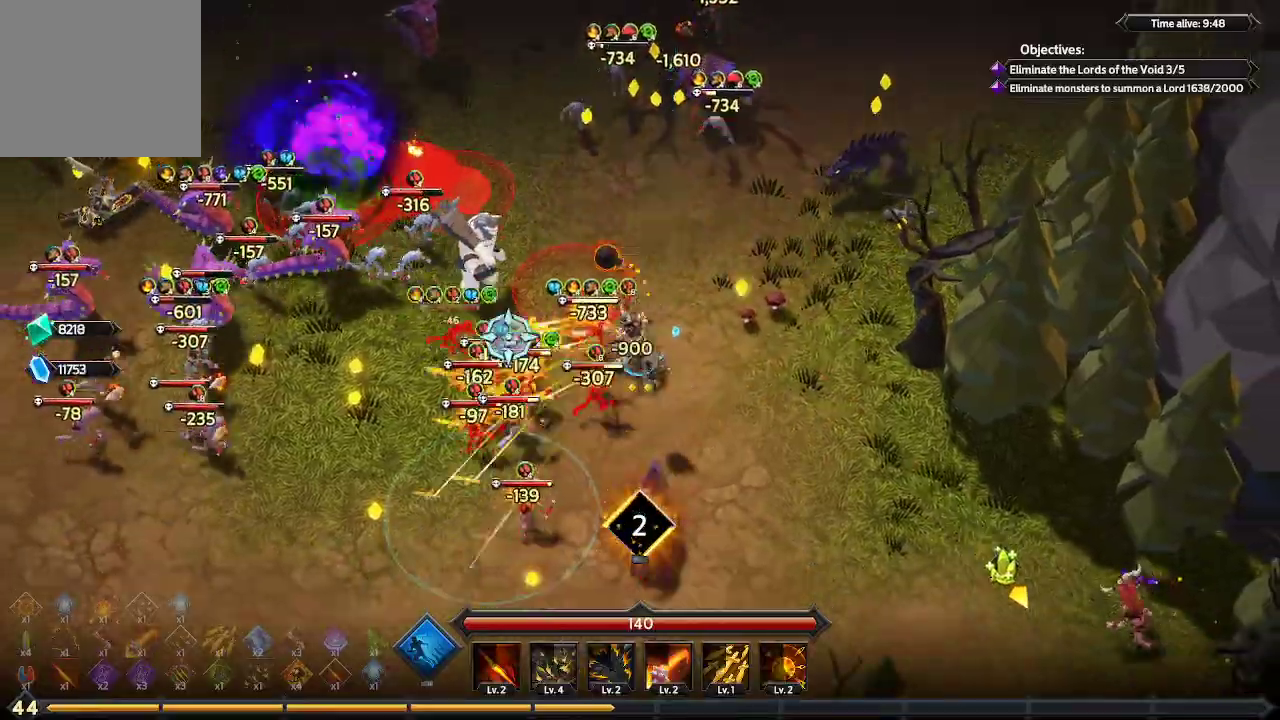
{"buttons": [], "left_stick": "up-left", "right_stick": "up-left", "events": [[100, "right_stick", "up-left"], [500, "left_stick", "up-left"]]}
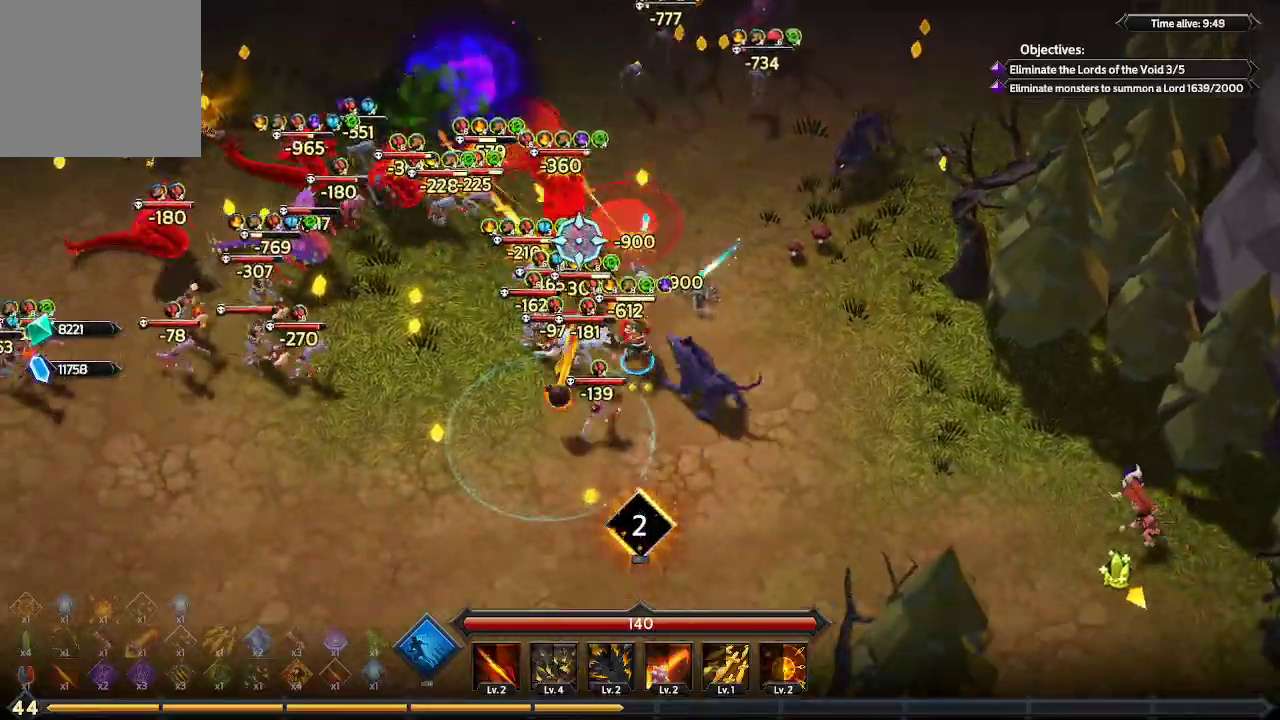
{"buttons": [], "left_stick": "left", "right_stick": "up-right", "events": [[67, "right_stick", "up"], [300, "right_stick", "up-right"], [367, "left_stick", "left"]]}
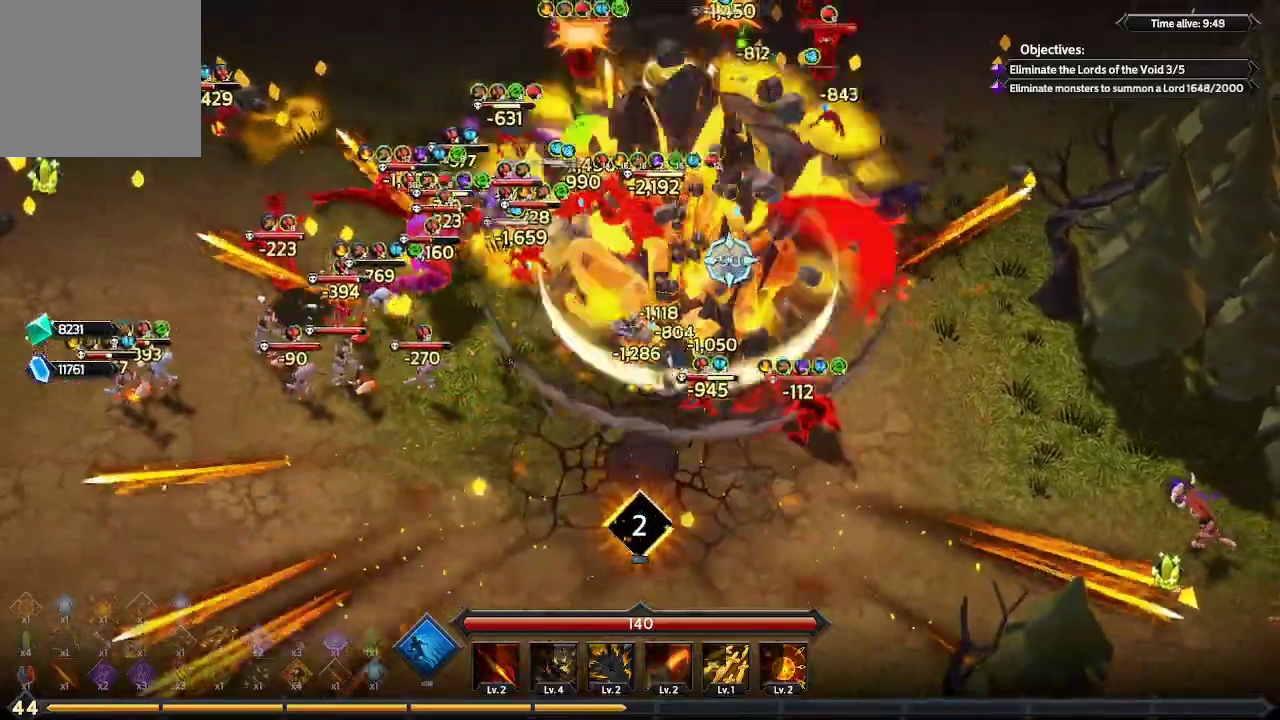
{"buttons": [], "left_stick": "down-left", "right_stick": "up", "events": [[467, "left_stick", "down-left"], [500, "right_stick", "up"]]}
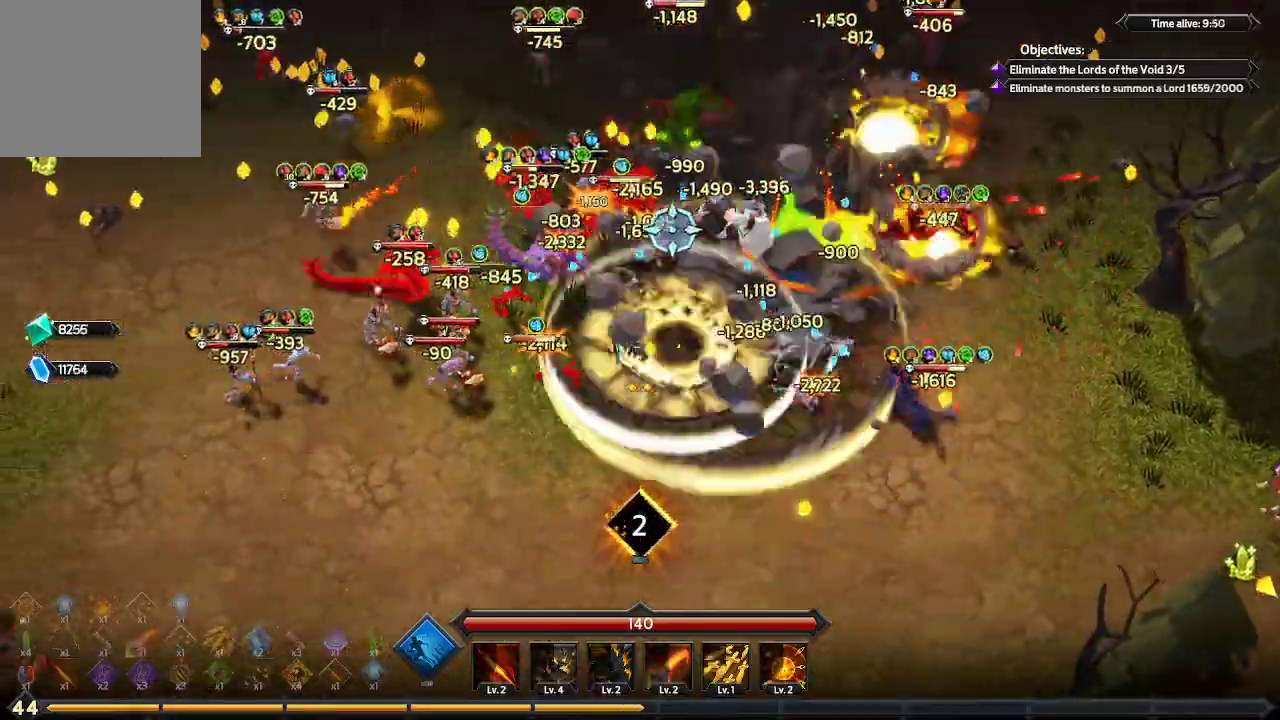
{"buttons": [], "left_stick": "down-left", "right_stick": "up", "events": []}